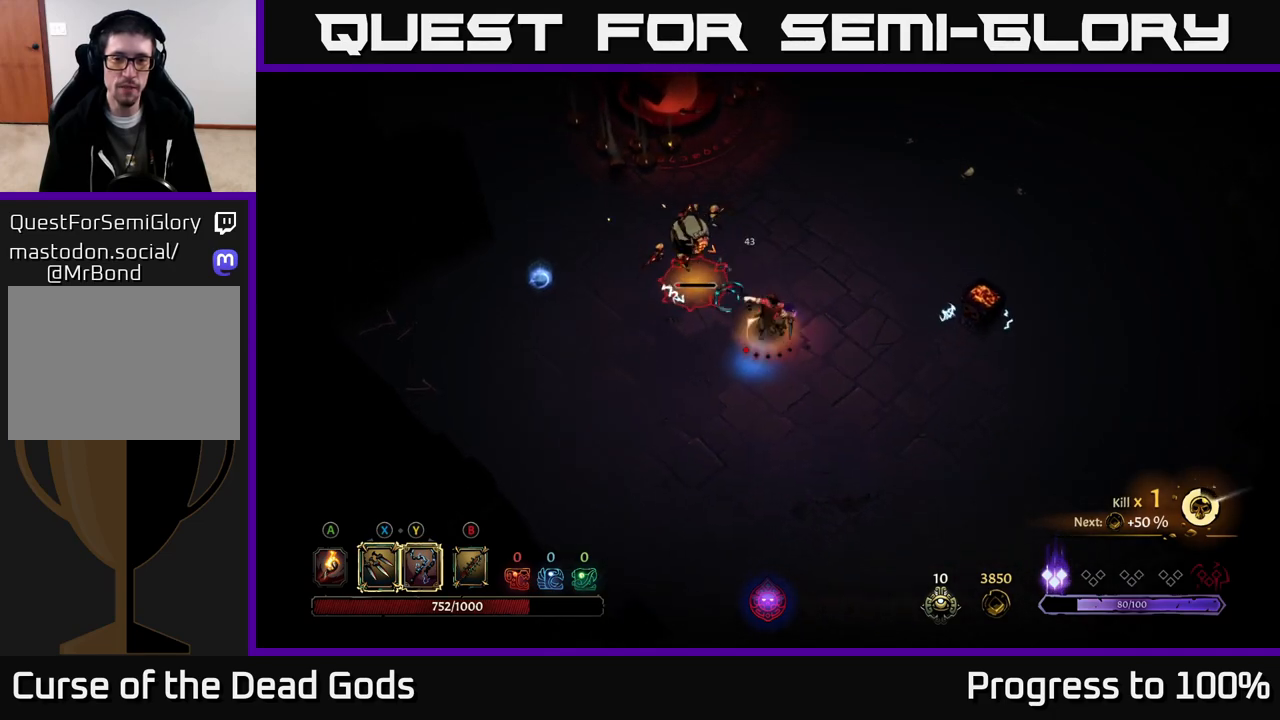
Gameplay with a controller (Xbox layout); each line is a JSON object with the inputs held at the frame after it. "events" lists button and stick changes between this image and that frame as [ms after this image, input, new state], when the widget could be followed in between.
{"buttons": [], "left_stick": "center", "right_stick": "center", "events": [[183, "left_stick", "center"]]}
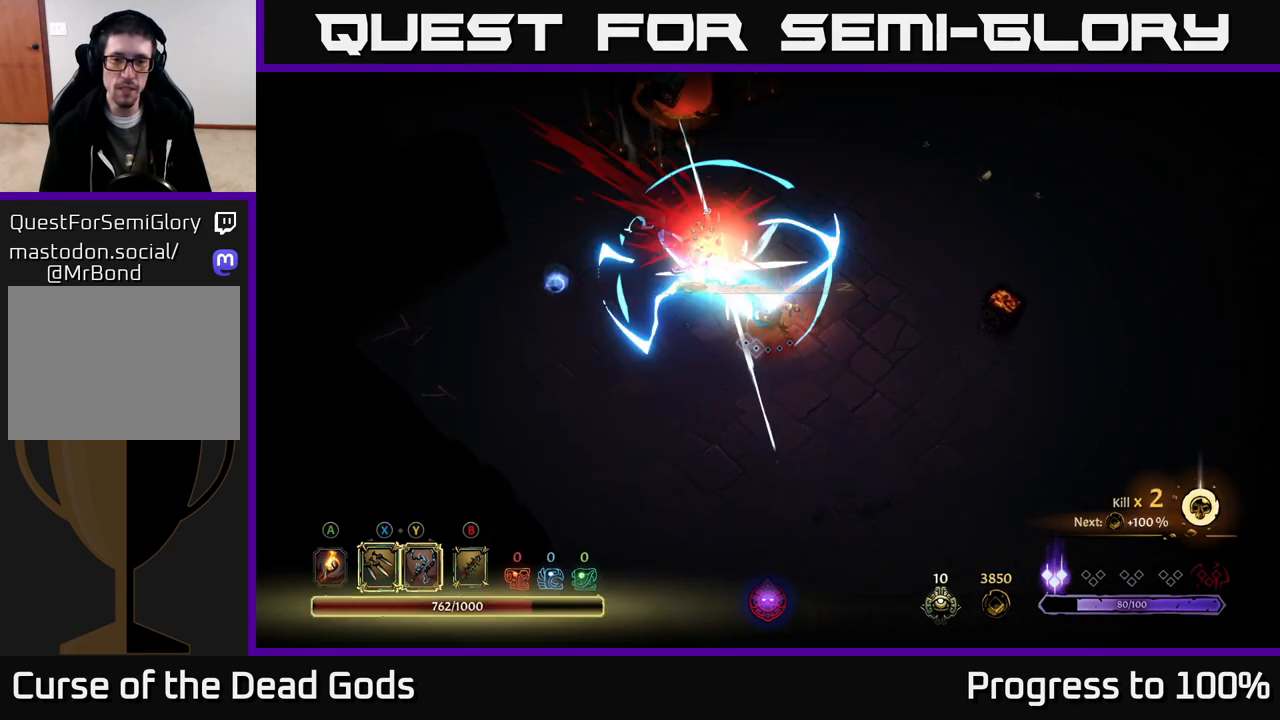
{"buttons": [], "left_stick": "center", "right_stick": "center", "events": []}
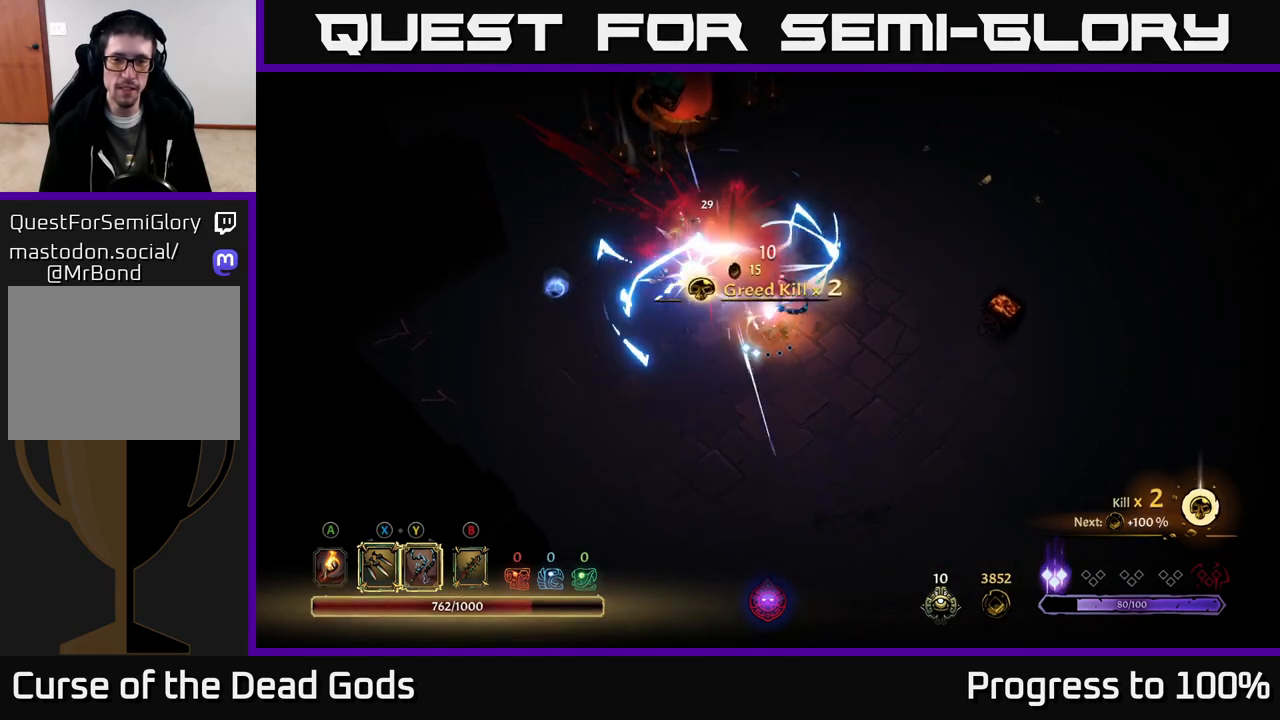
{"buttons": [], "left_stick": "left", "right_stick": "center", "events": [[500, "left_stick", "left"]]}
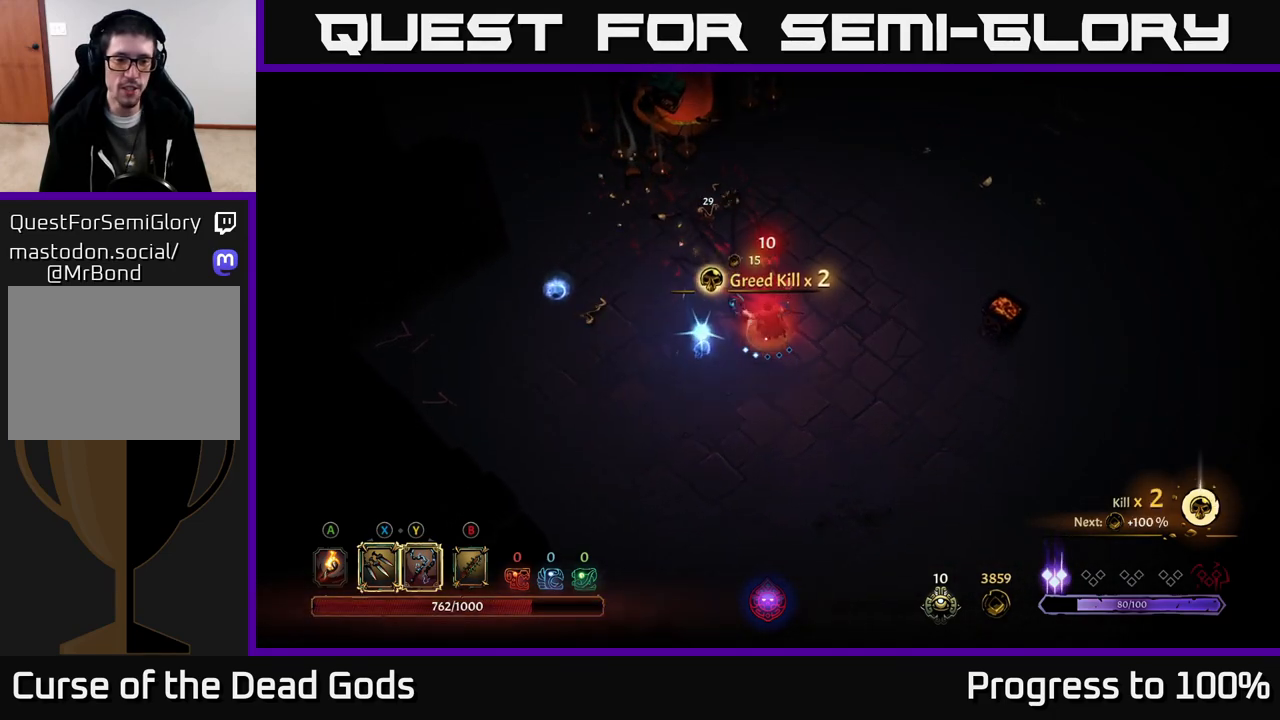
{"buttons": [], "left_stick": "left", "right_stick": "center", "events": [[50, "A", "down"], [117, "A", "up"]]}
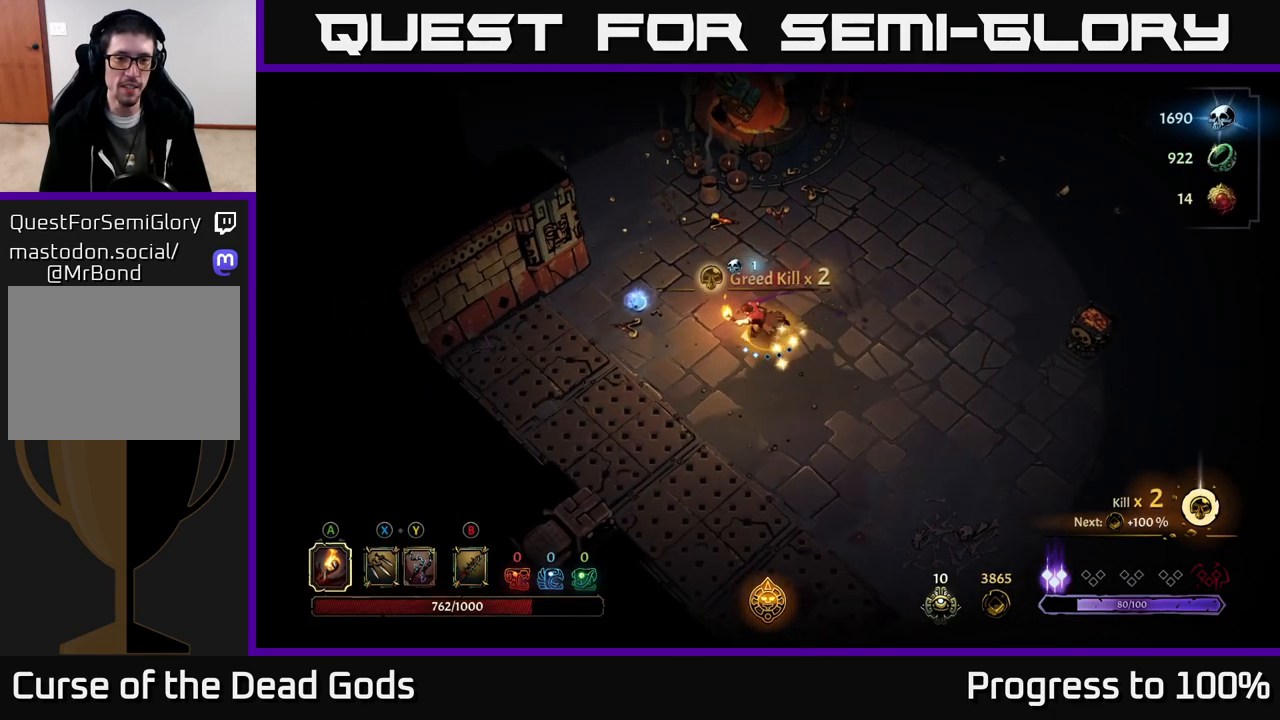
{"buttons": [], "left_stick": "up-left", "right_stick": "center", "events": [[183, "left_stick", "up-left"]]}
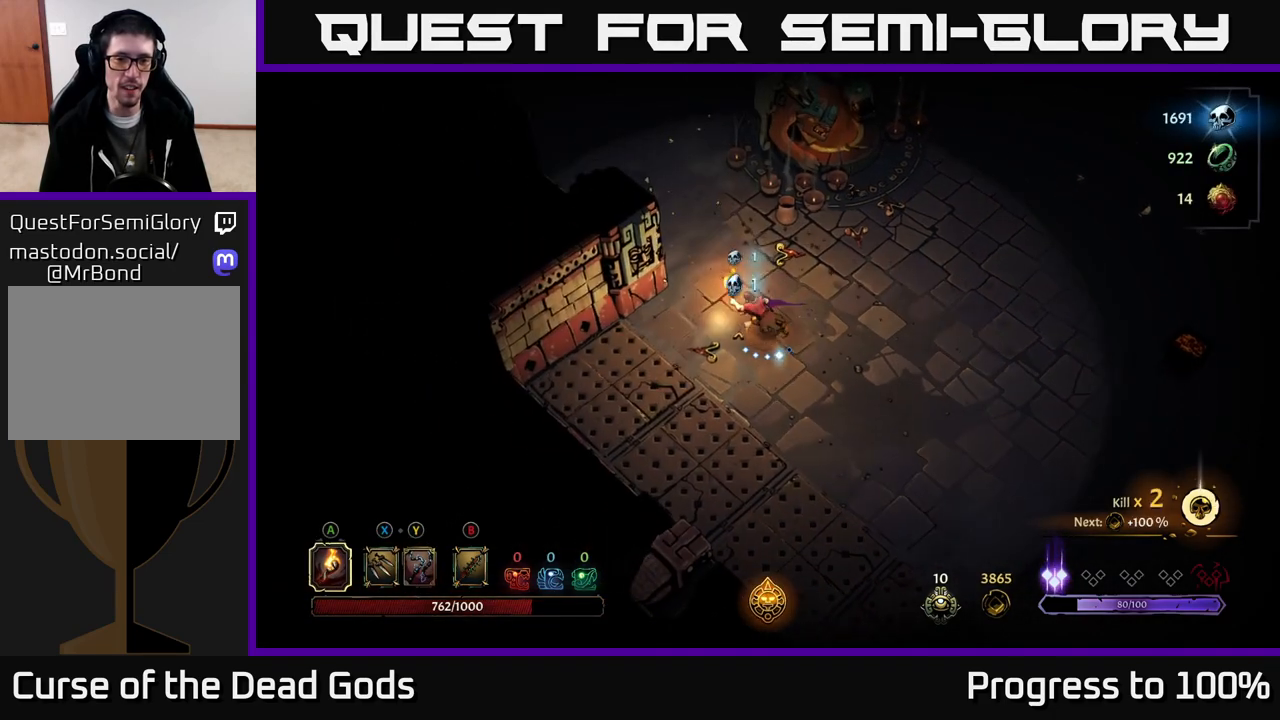
{"buttons": [], "left_stick": "up-right", "right_stick": "center", "events": [[100, "left_stick", "up-right"]]}
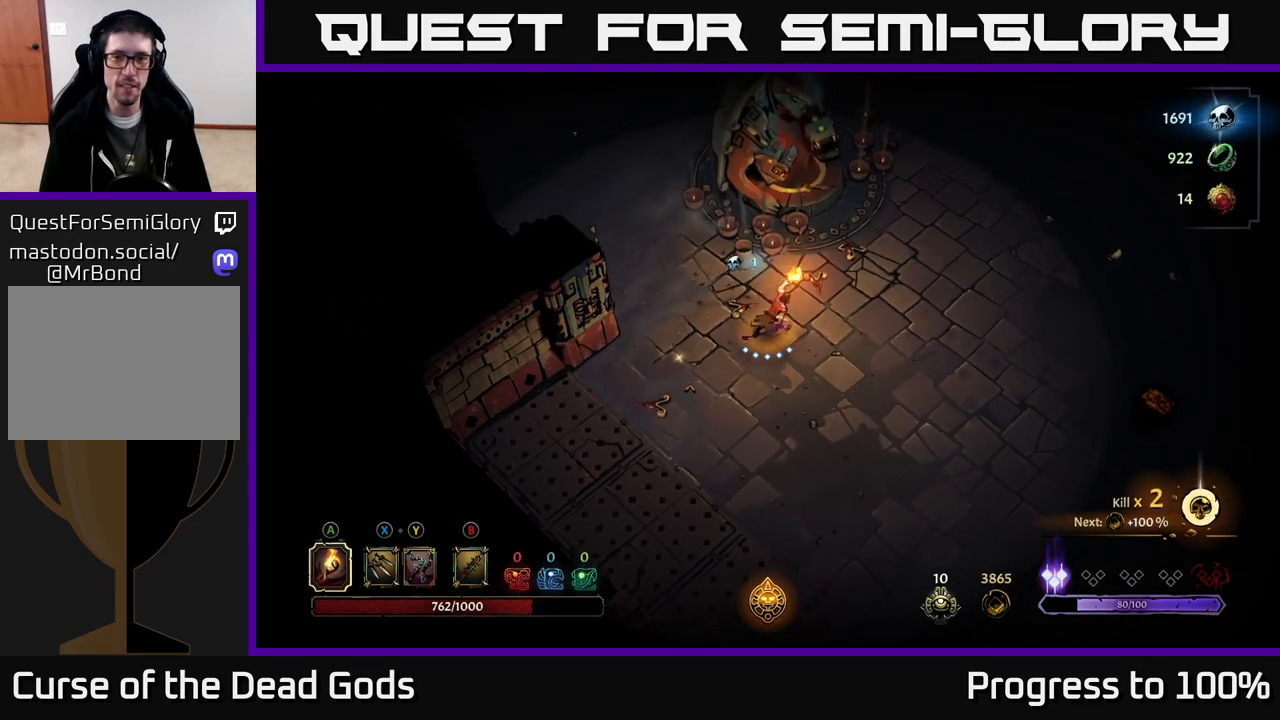
{"buttons": [], "left_stick": "up-right", "right_stick": "center", "events": []}
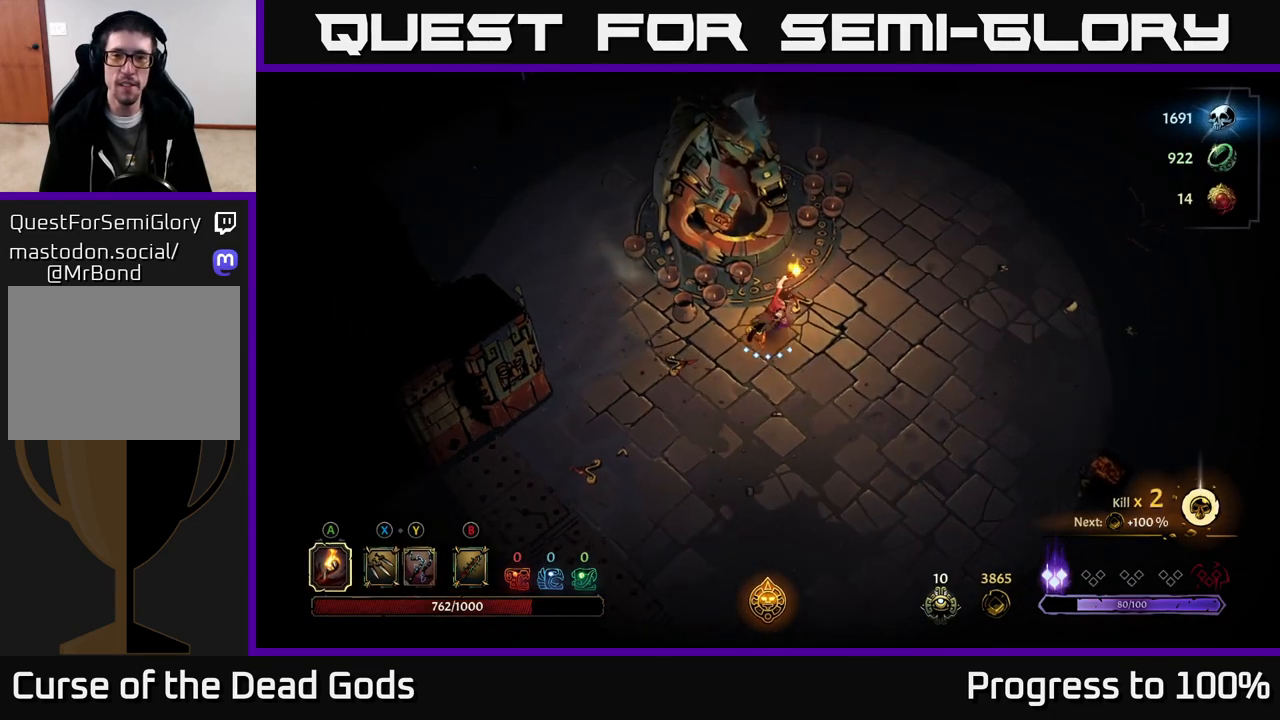
{"buttons": [], "left_stick": "center", "right_stick": "center", "events": [[117, "left_stick", "up"], [350, "R1", "down"], [400, "R1", "up"], [417, "left_stick", "center"]]}
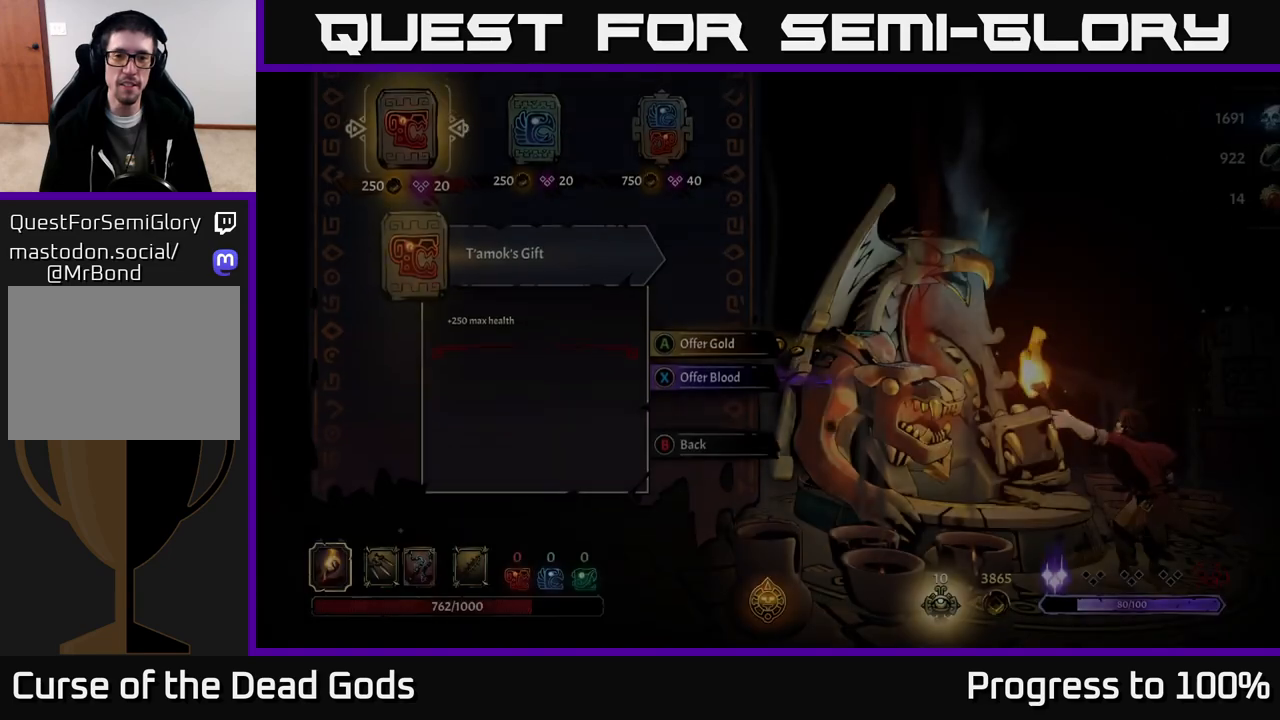
{"buttons": [], "left_stick": "right", "right_stick": "center", "events": [[217, "left_stick", "right"], [350, "left_stick", "center"], [433, "left_stick", "right"]]}
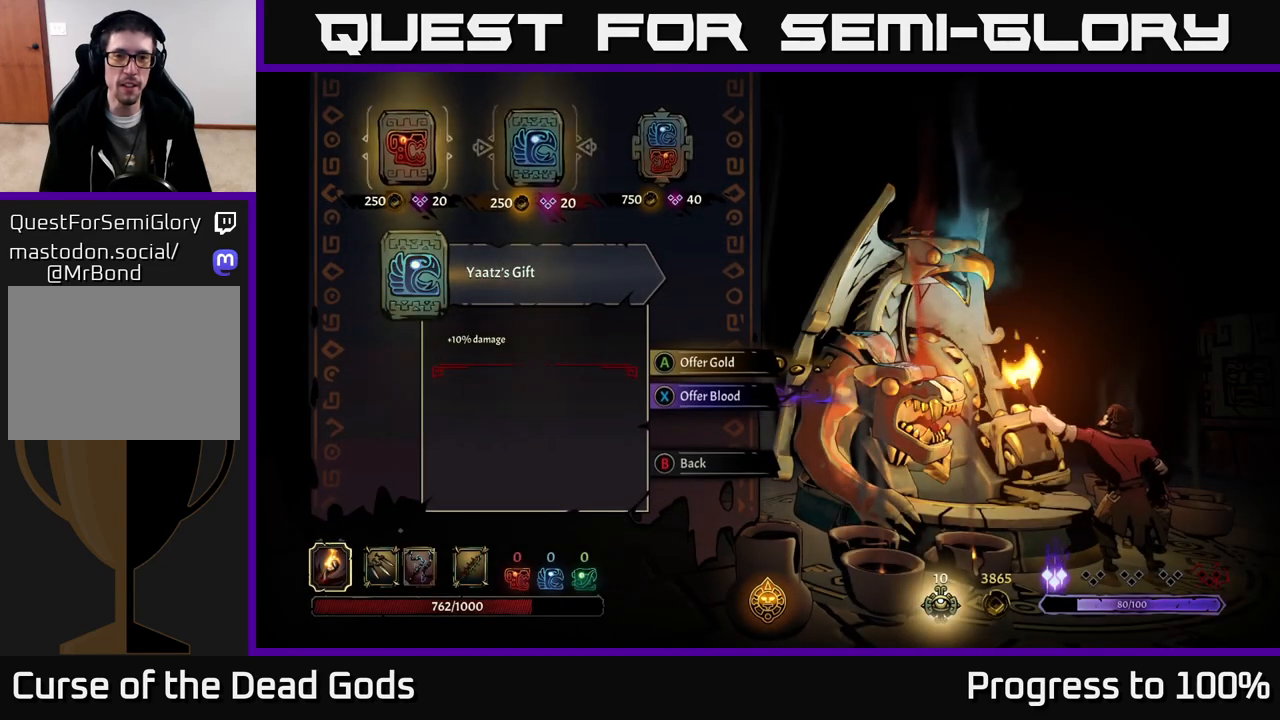
{"buttons": [], "left_stick": "center", "right_stick": "center", "events": [[50, "left_stick", "center"], [150, "left_stick", "right"], [267, "A", "down"], [317, "left_stick", "center"], [367, "A", "up"]]}
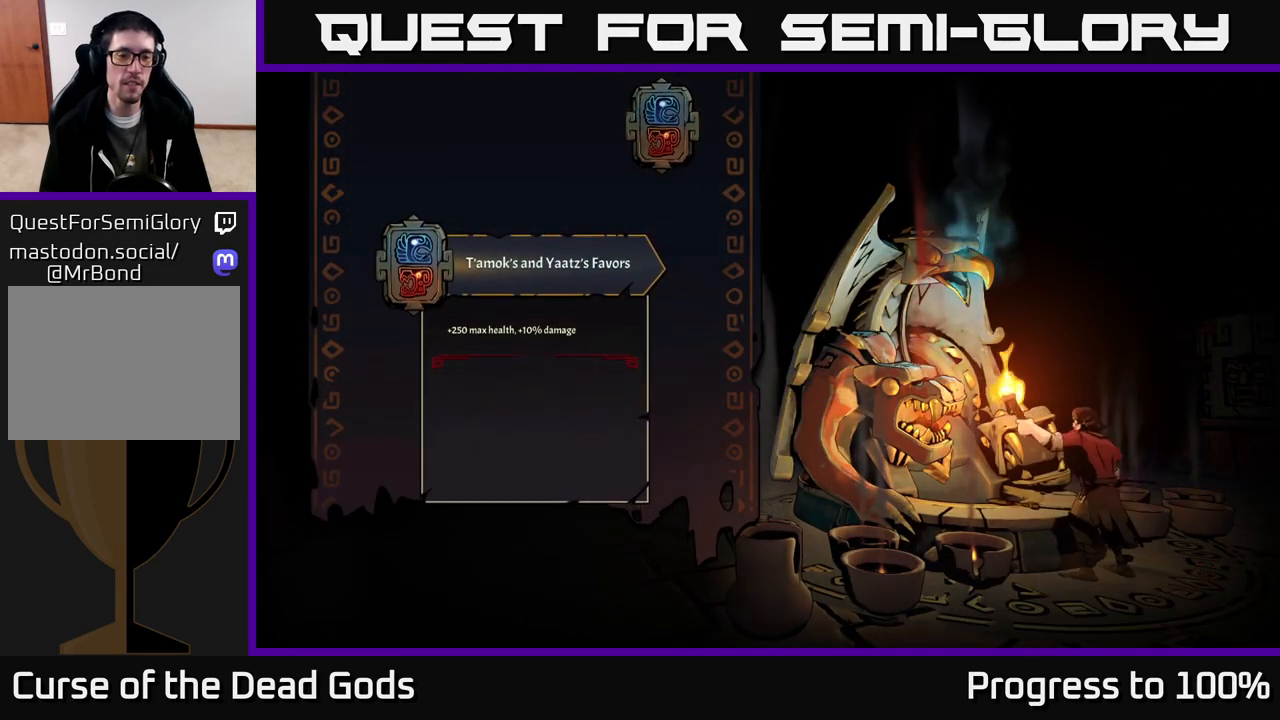
{"buttons": [], "left_stick": "center", "right_stick": "center", "events": []}
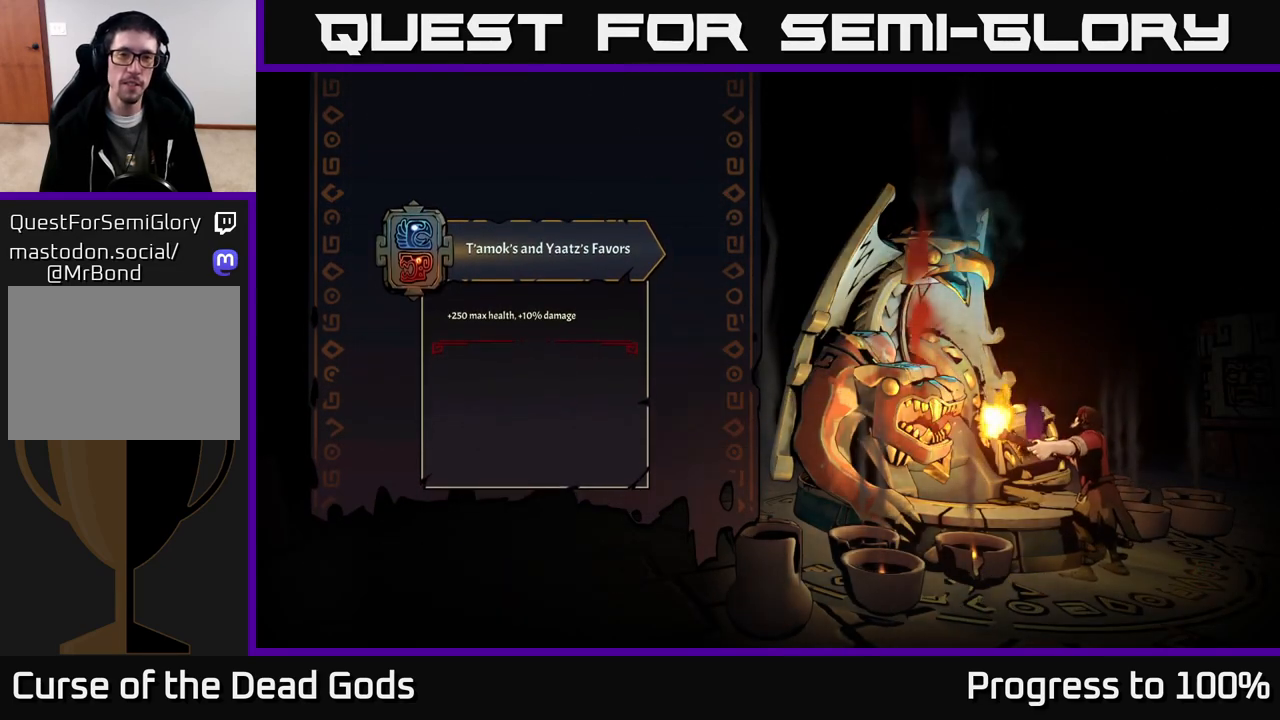
{"buttons": [], "left_stick": "center", "right_stick": "center", "events": []}
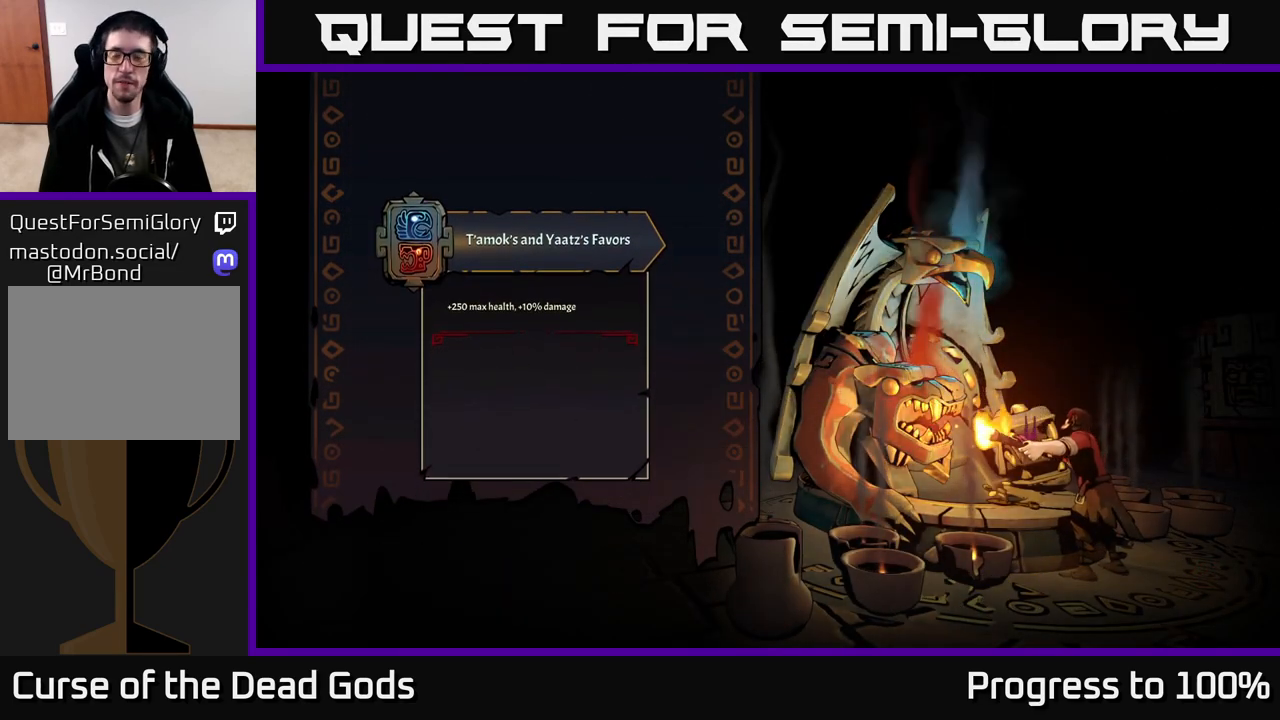
{"buttons": [], "left_stick": "center", "right_stick": "center", "events": []}
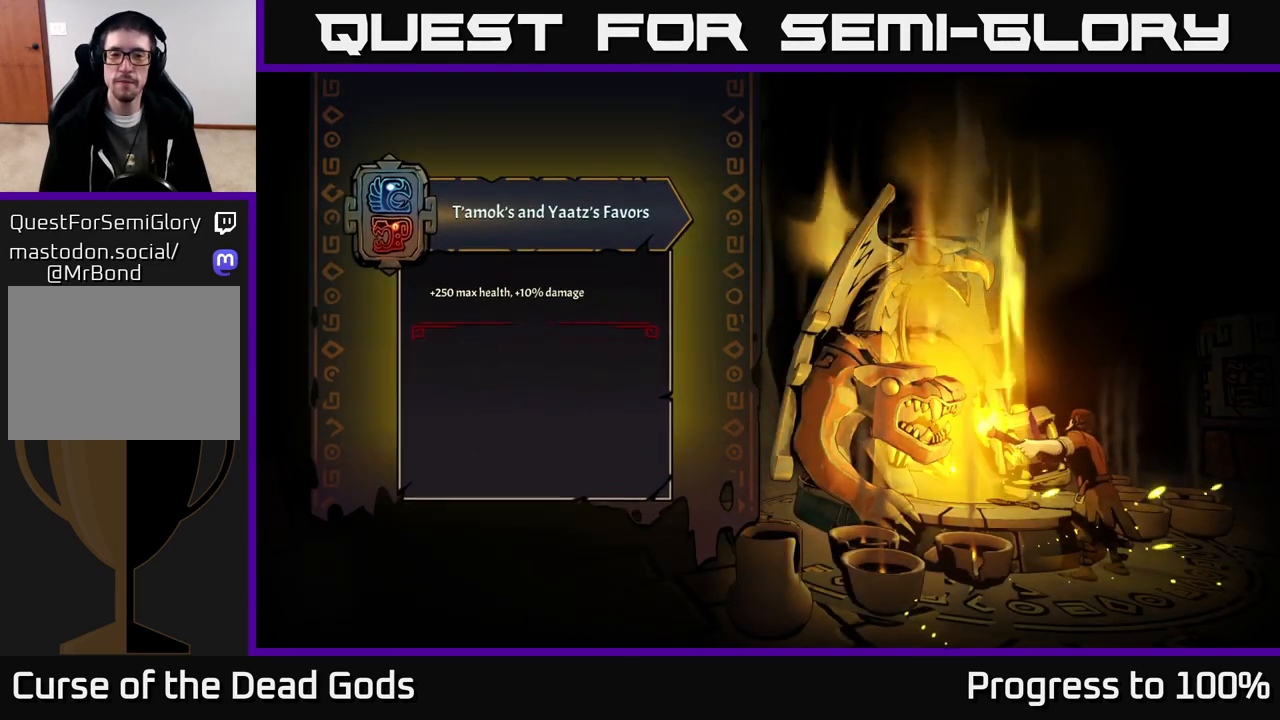
{"buttons": [], "left_stick": "center", "right_stick": "center", "events": []}
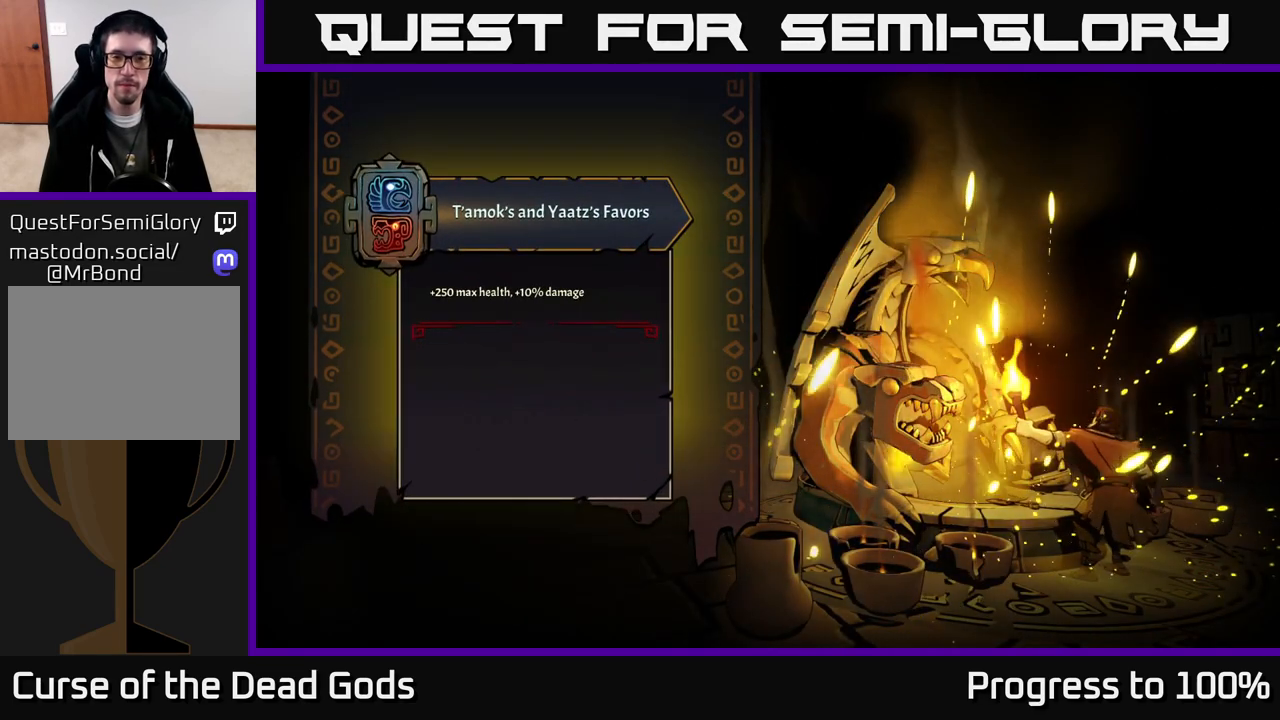
{"buttons": [], "left_stick": "right", "right_stick": "center", "events": [[333, "left_stick", "right"]]}
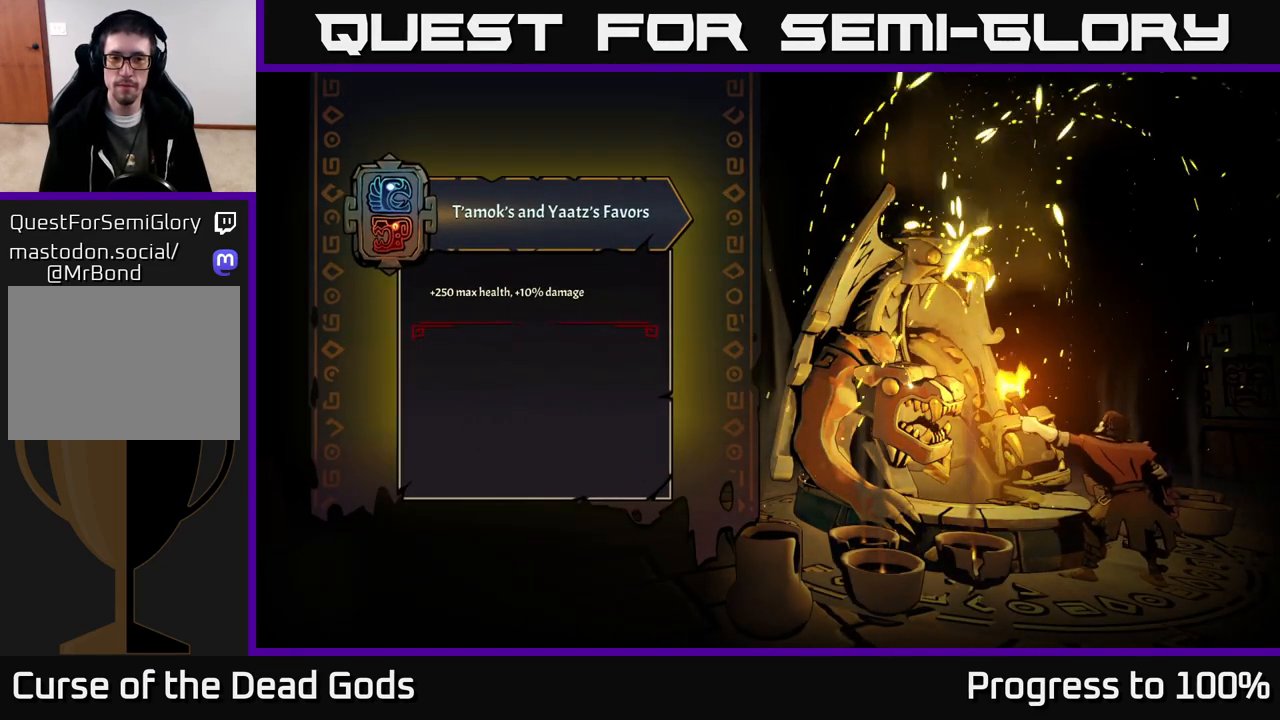
{"buttons": [], "left_stick": "right", "right_stick": "center", "events": []}
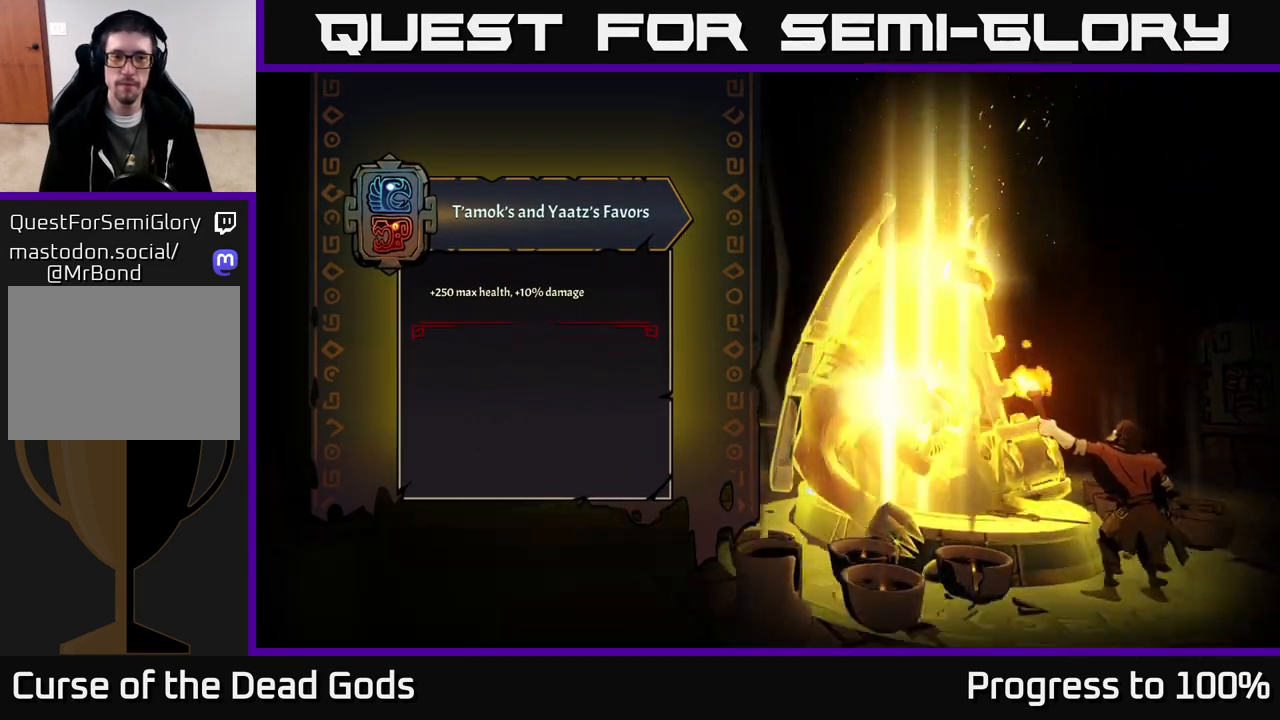
{"buttons": [], "left_stick": "right", "right_stick": "center", "events": []}
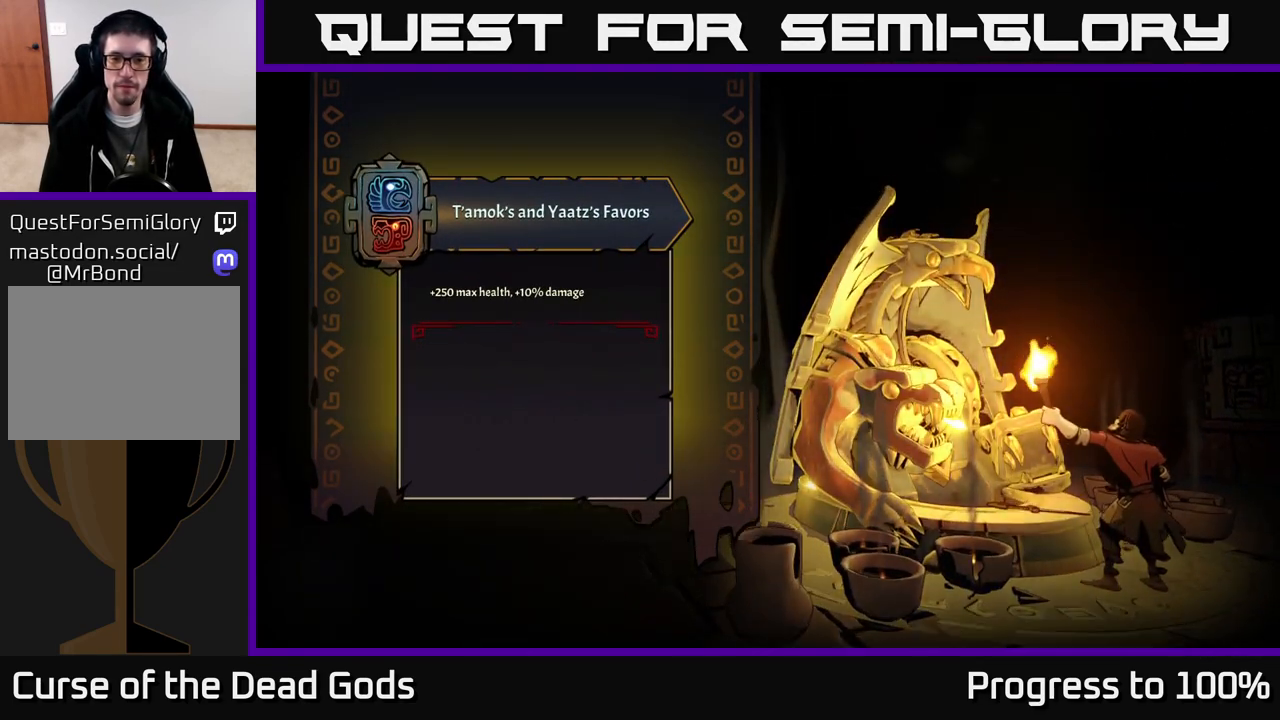
{"buttons": [], "left_stick": "right", "right_stick": "center", "events": []}
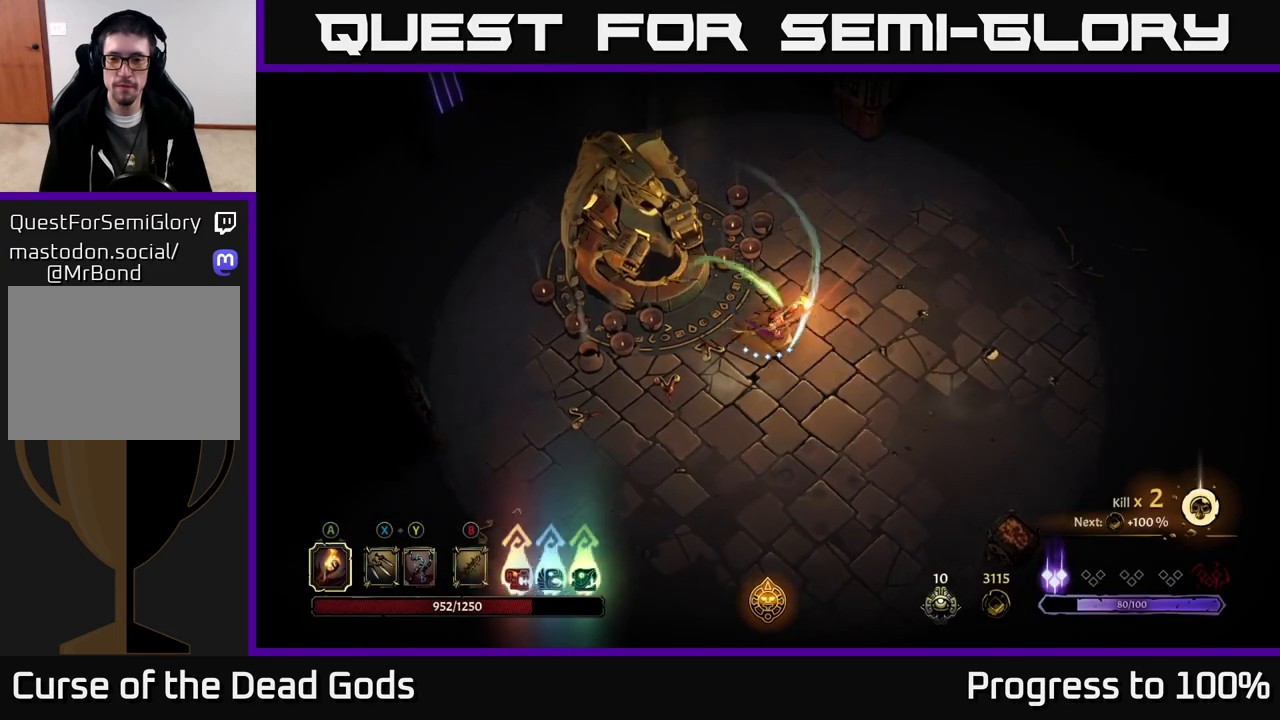
{"buttons": [], "left_stick": "right", "right_stick": "center", "events": []}
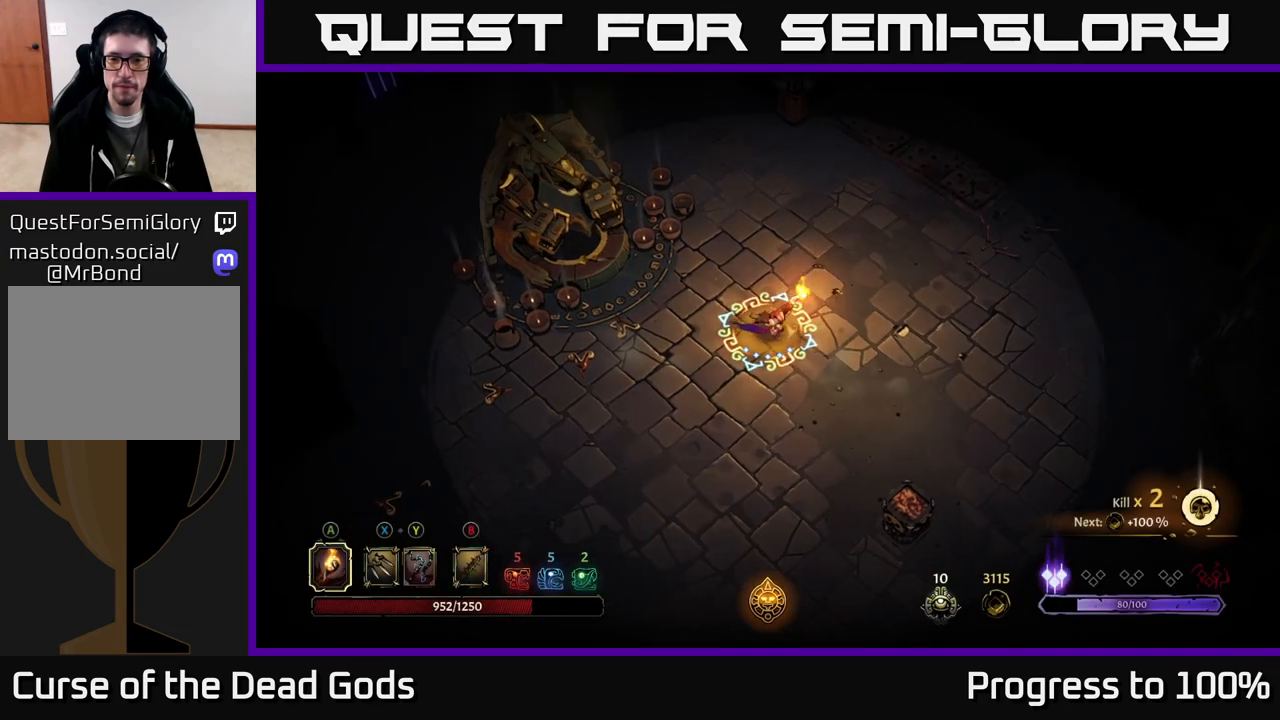
{"buttons": [], "left_stick": "up-right", "right_stick": "center", "events": [[33, "left_stick", "up-right"]]}
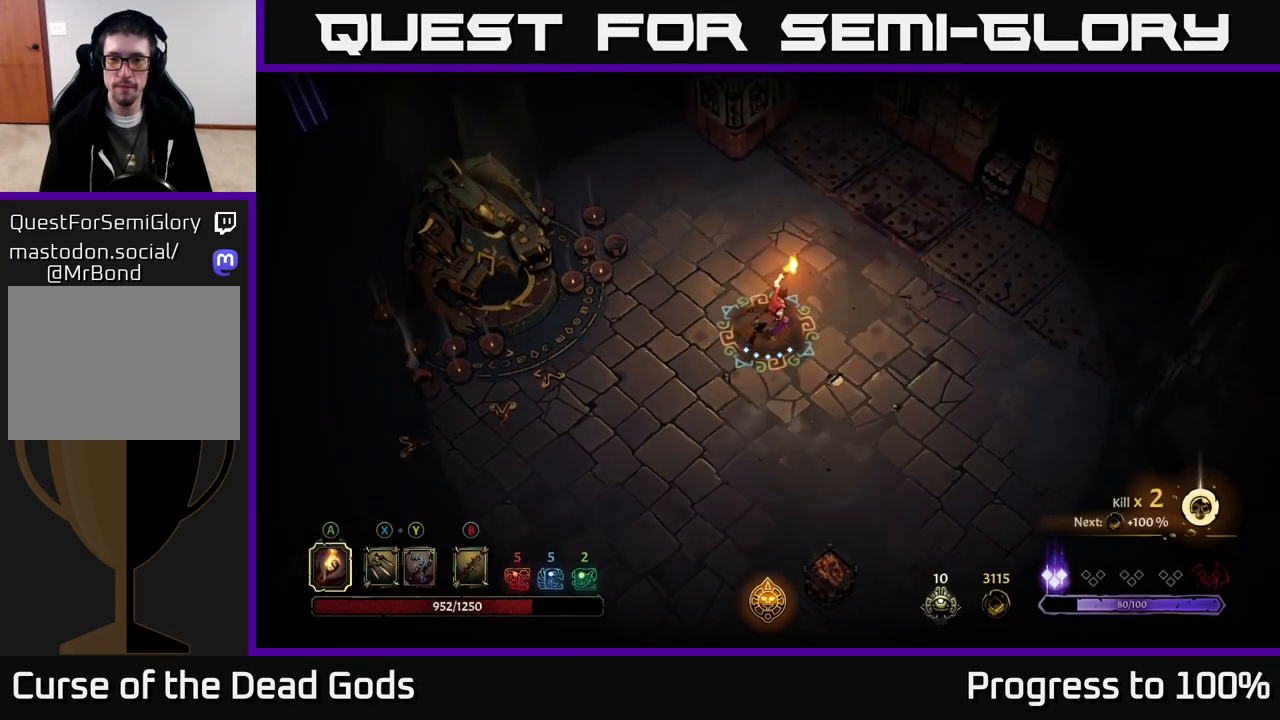
{"buttons": [], "left_stick": "up-left", "right_stick": "center", "events": [[167, "left_stick", "up"], [467, "left_stick", "up-left"]]}
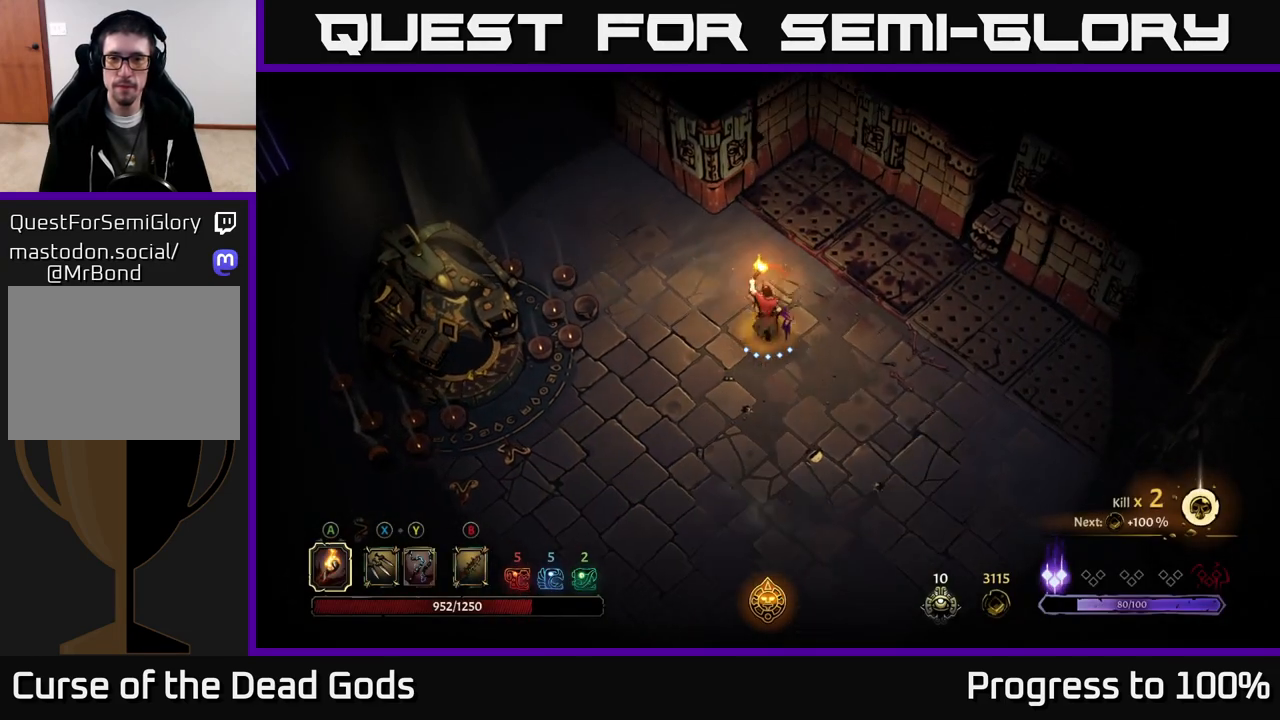
{"buttons": ["R2"], "left_stick": "up-left", "right_stick": "center", "events": [[417, "R2", "down"]]}
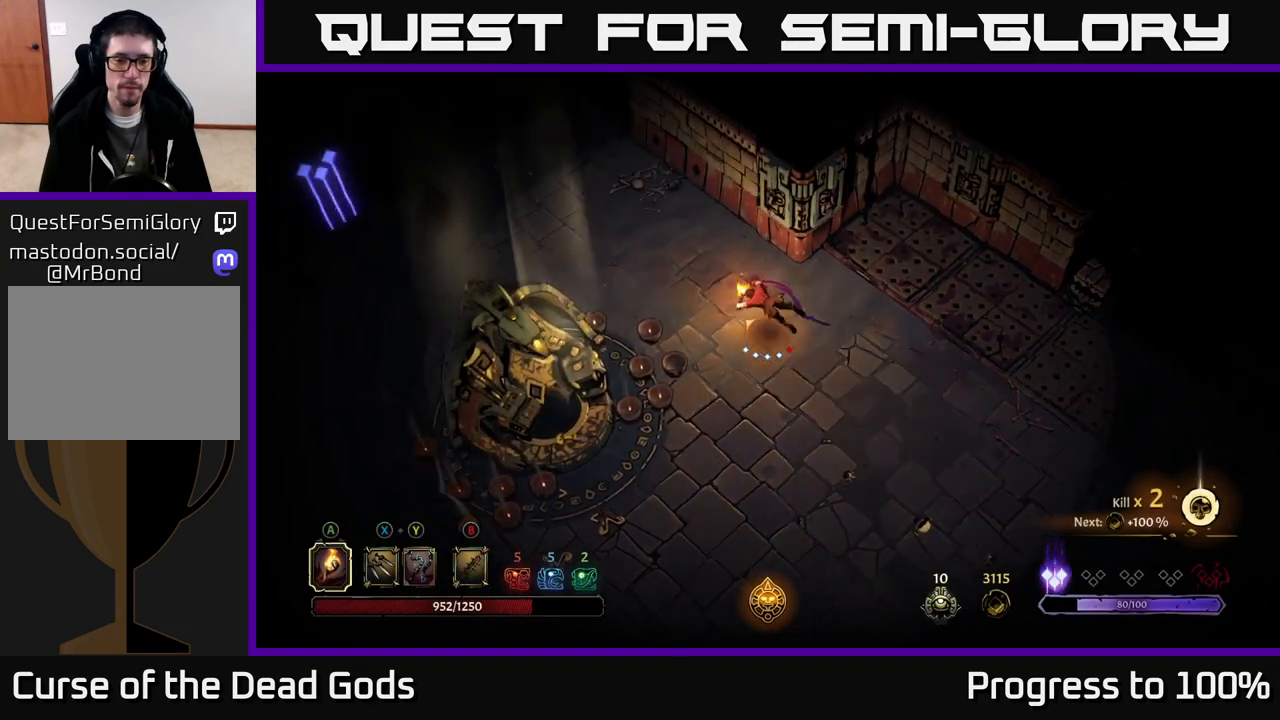
{"buttons": [], "left_stick": "left", "right_stick": "center", "events": [[33, "R2", "up"], [117, "left_stick", "center"], [350, "left_stick", "left"]]}
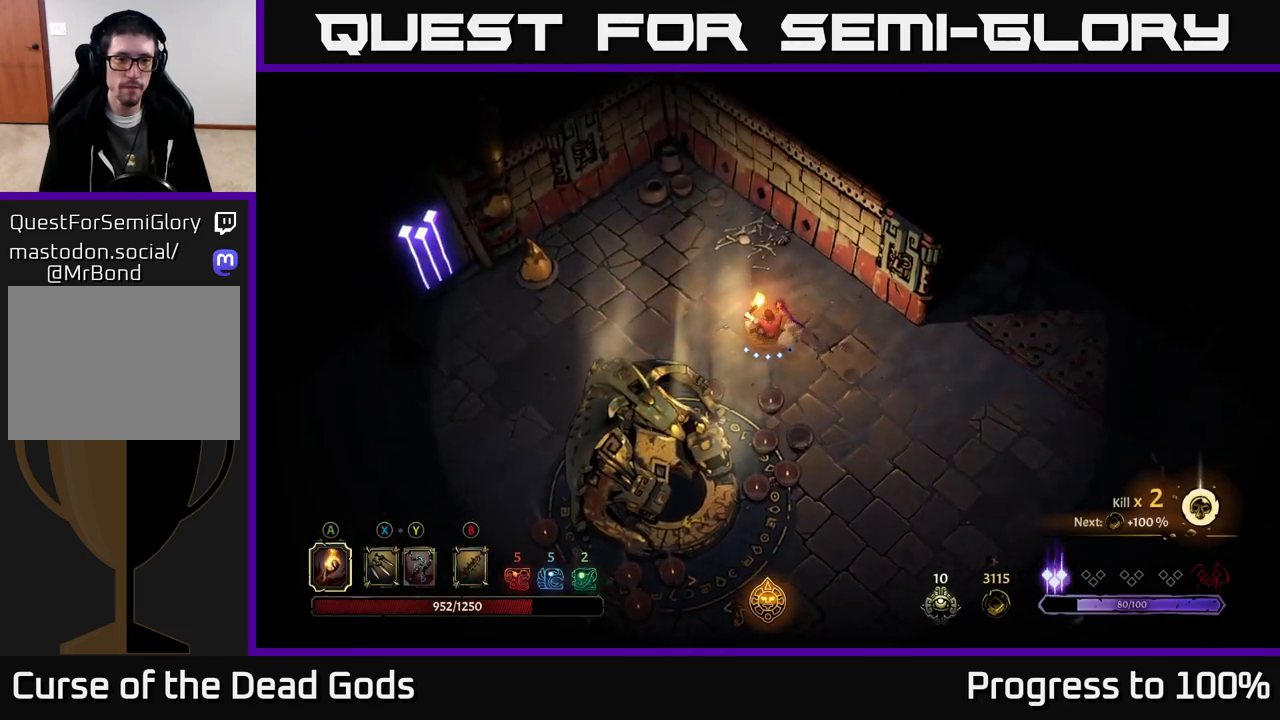
{"buttons": [], "left_stick": "up-left", "right_stick": "center", "events": [[33, "R2", "down"], [200, "R2", "up"], [350, "left_stick", "up-left"]]}
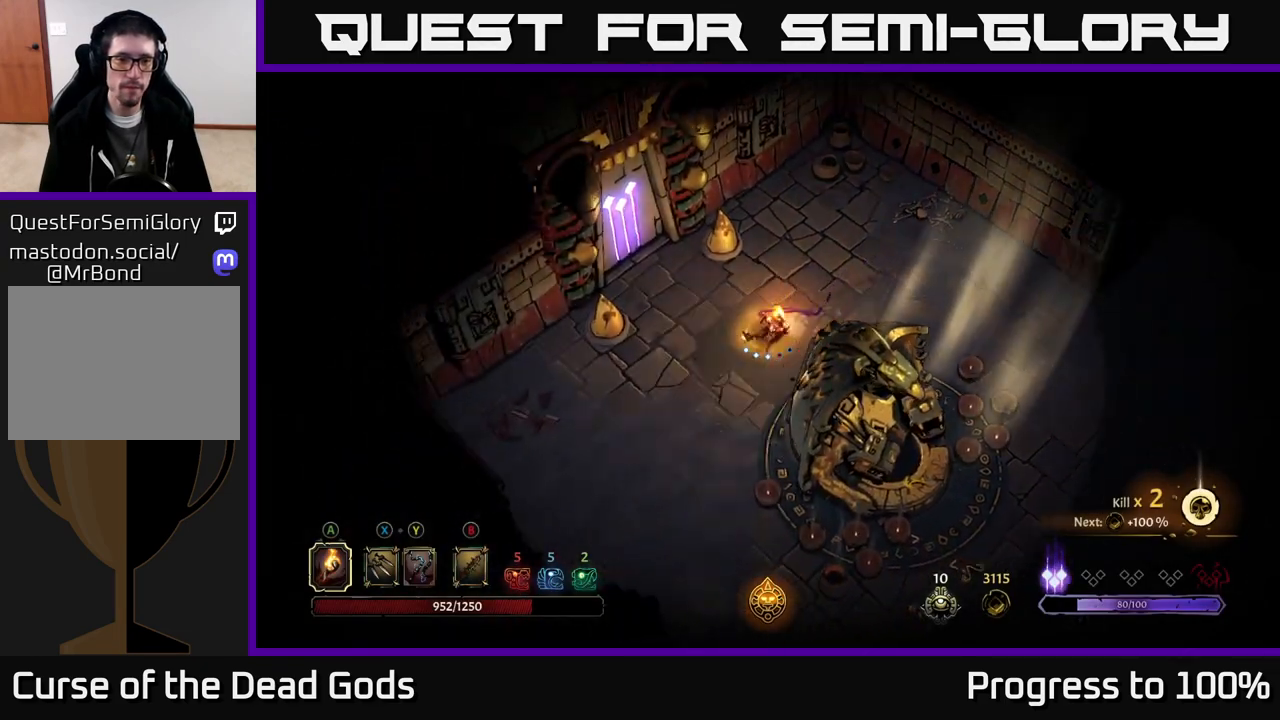
{"buttons": [], "left_stick": "up-left", "right_stick": "center", "events": []}
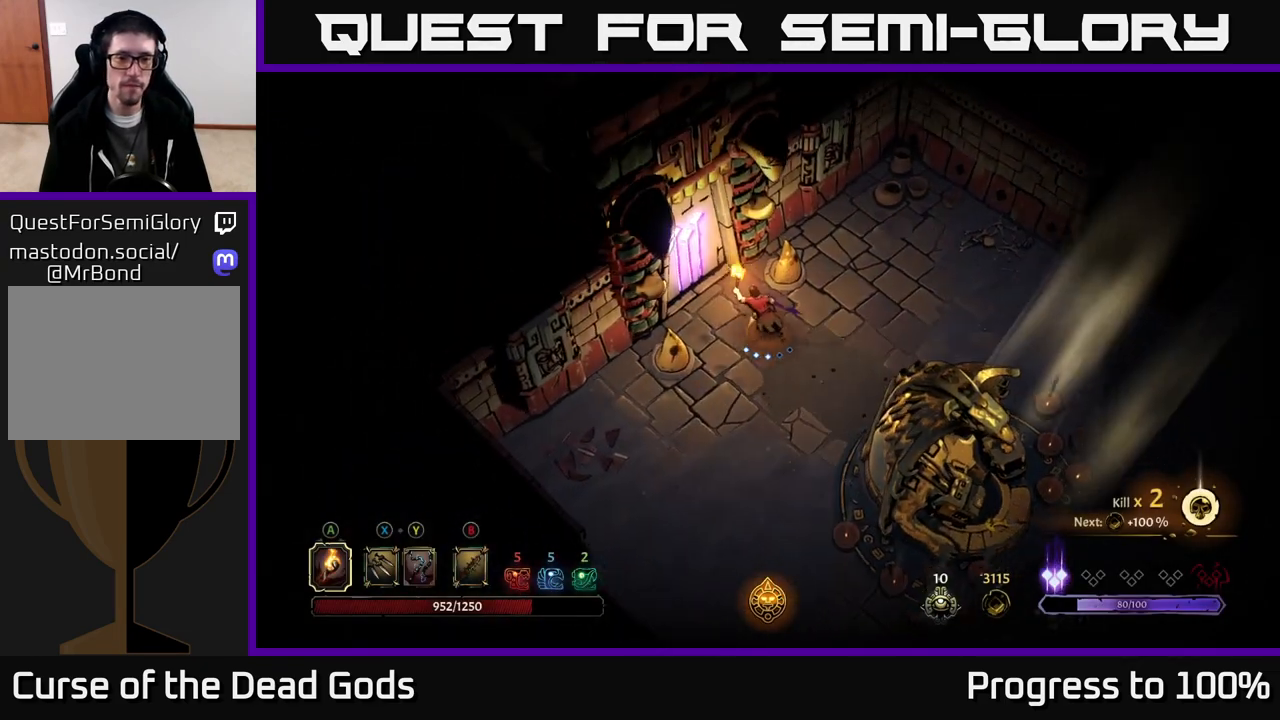
{"buttons": [], "left_stick": "center", "right_stick": "center", "events": [[233, "R1", "down"], [300, "left_stick", "center"], [317, "R1", "up"]]}
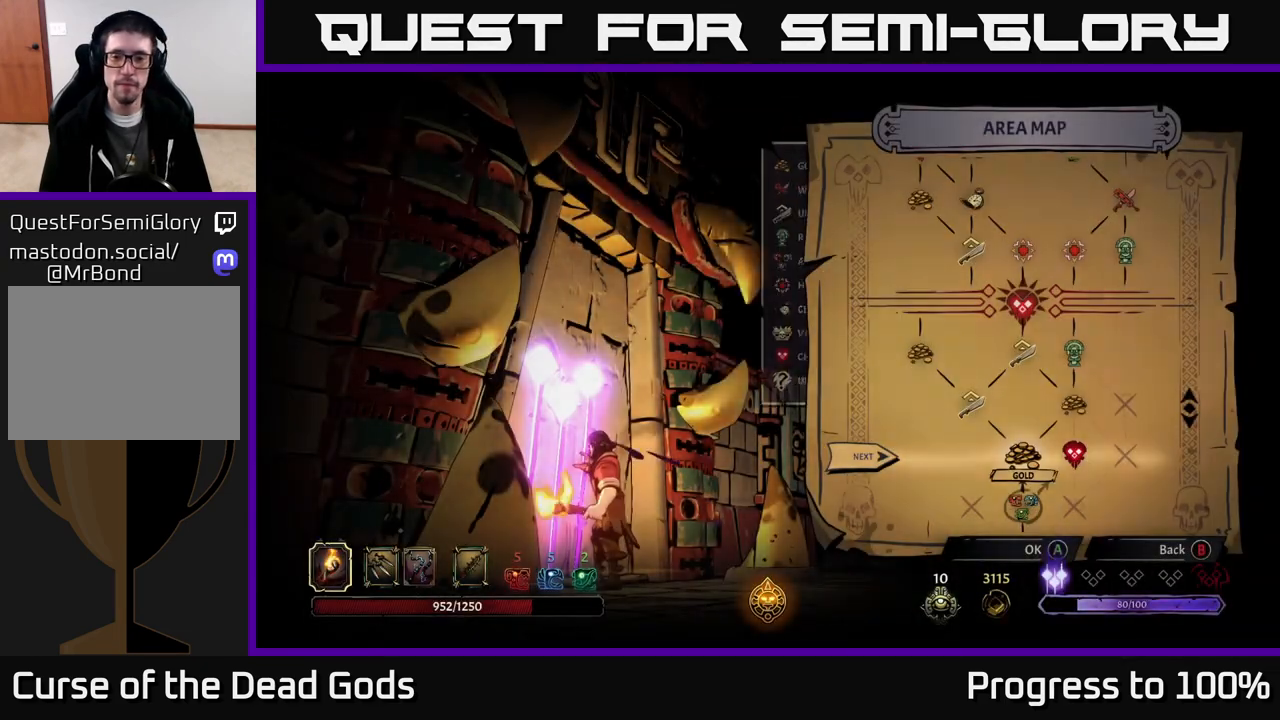
{"buttons": [], "left_stick": "center", "right_stick": "center", "events": []}
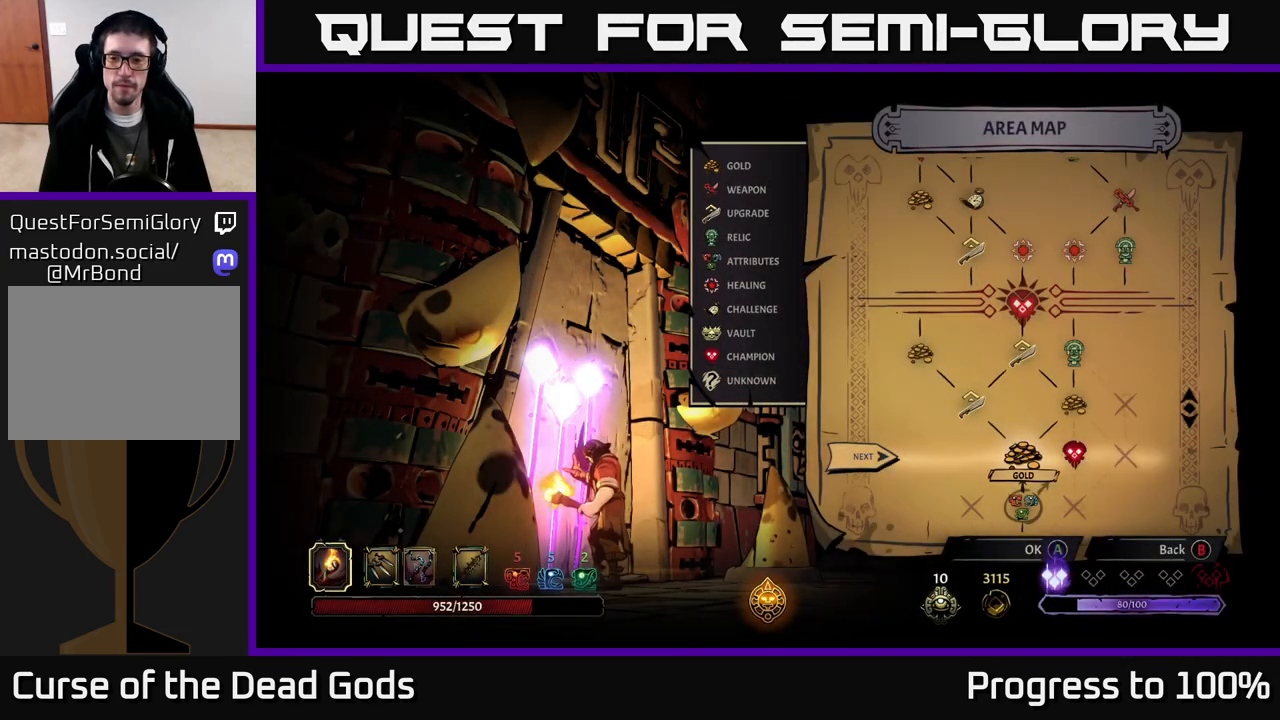
{"buttons": [], "left_stick": "center", "right_stick": "center", "events": [[50, "left_stick", "right"], [233, "left_stick", "center"]]}
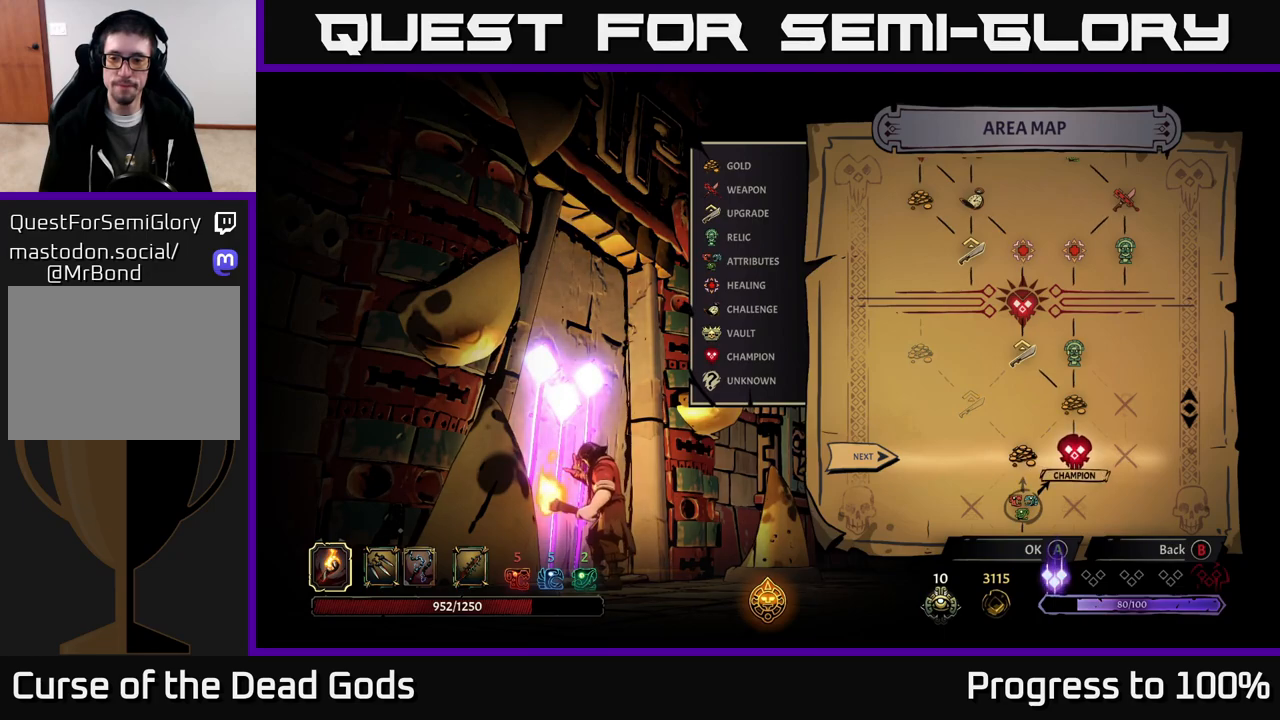
{"buttons": [], "left_stick": "left", "right_stick": "center", "events": [[433, "left_stick", "left"]]}
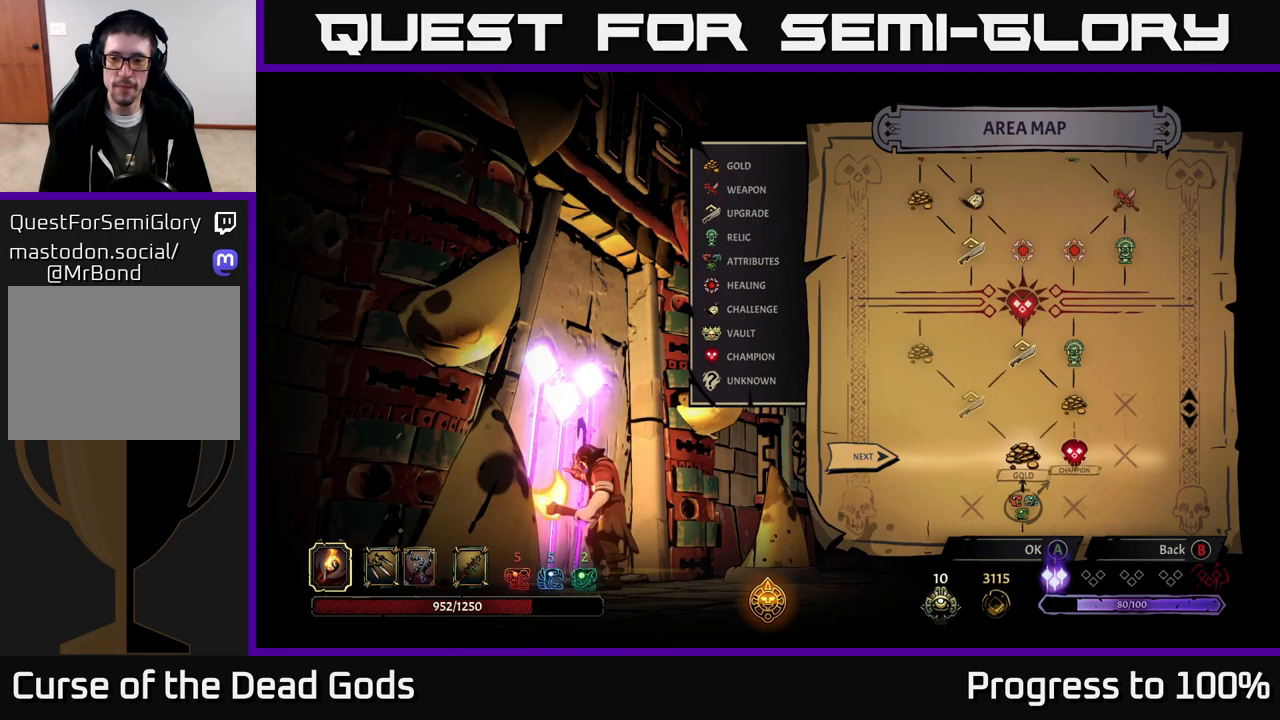
{"buttons": [], "left_stick": "center", "right_stick": "center", "events": [[100, "left_stick", "right"], [250, "left_stick", "center"], [317, "A", "down"], [383, "A", "up"]]}